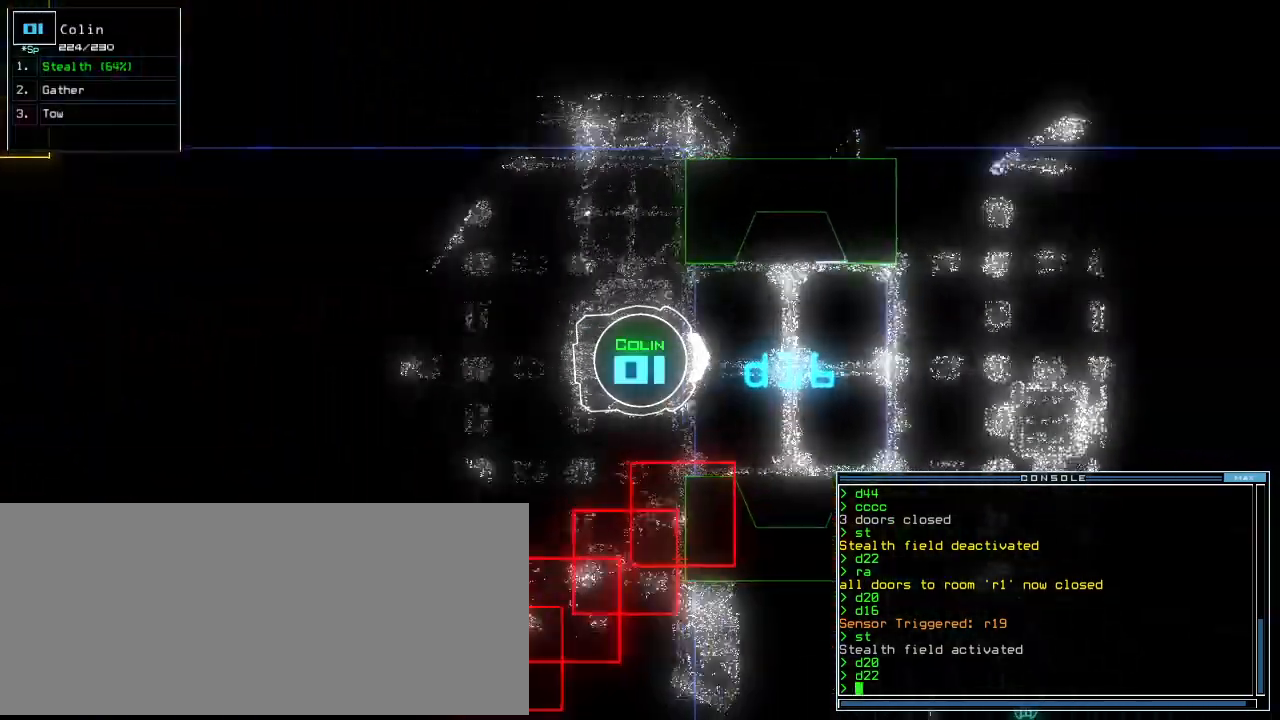
Gameplay with keyboard; each line is a JSON object with the keys held at the frame after it. "events" lists presses ("down") and releases ("up") of ".", "0", "1", "2", "3", "4", "5", "6", "7", "8", "9", "a", "b", "backspace", "c", "caps_lock", "comma", "ctrl_l", "ctrl_r", "d", "down", "e", "equals", "escape", "f", "f10", "f8", "f9", "g", "h", "i", "j", "k", "l", "left", "m", "minus", "n", "o", "p", "q", "quote", "r", "return", "right", "s", "semicolon", "shift_l", "shift_r", "space", "t", "tab", "tilde", "u", "up", "v", "w", "x", "y" and "z" between this image and that frame as [ms after this image, input, new state], when the widget could be followed in between. No other keys are recorded. Mouse input is not recorded. Not read: other_keys.
{"keys": ["d", "up"], "events": [[458, "d", "down"]]}
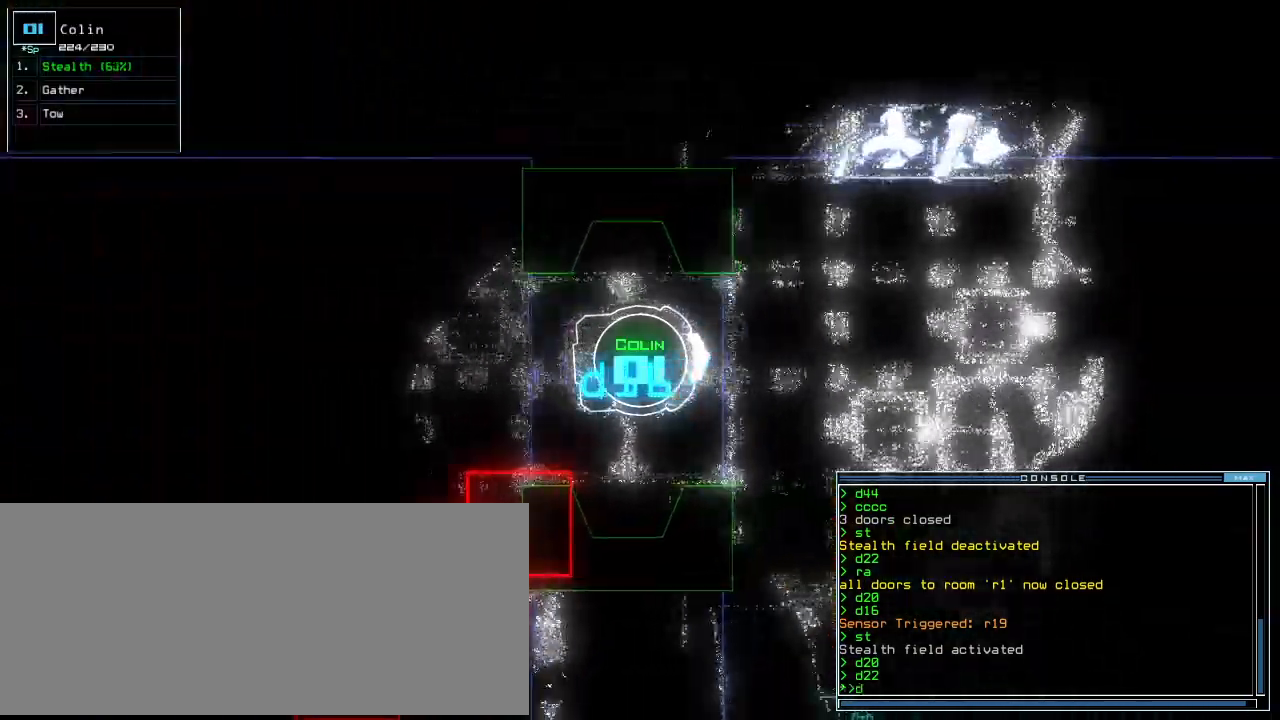
{"keys": ["up"], "events": [[42, "d", "up"], [188, "1", "down"], [229, "1", "up"], [271, "right", "down"], [354, "right", "up"]]}
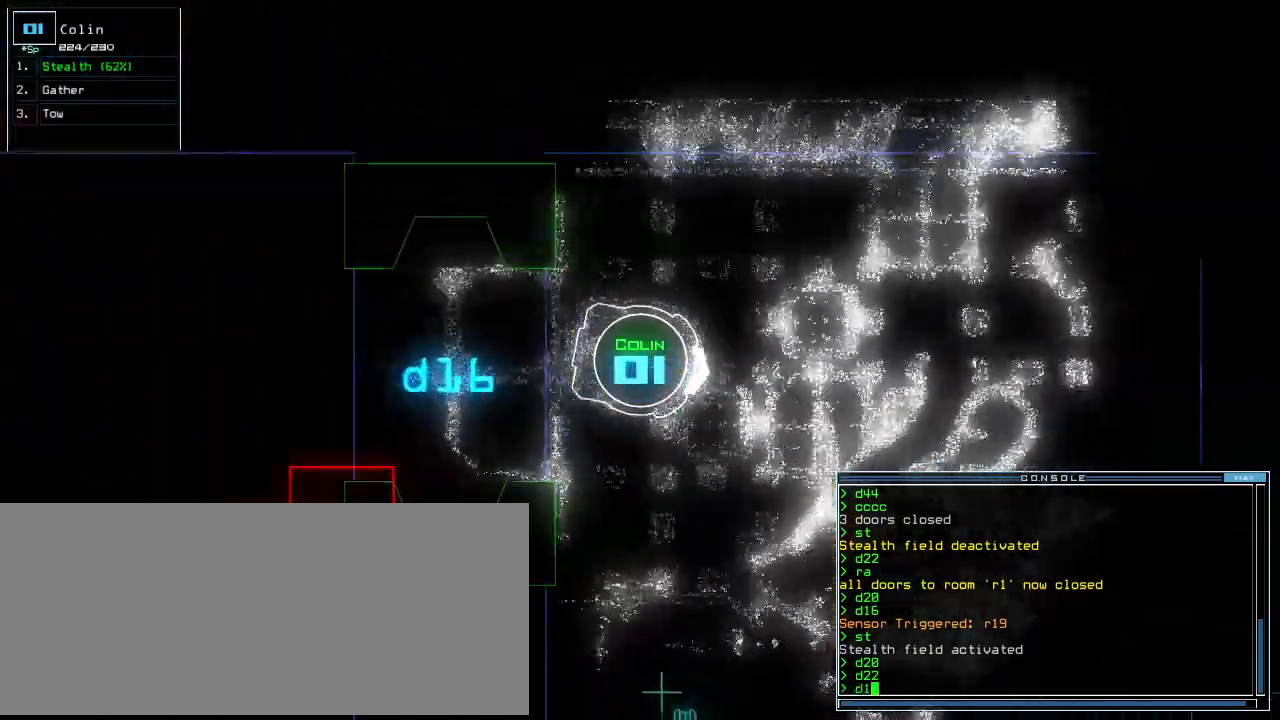
{"keys": ["right", "up"], "events": [[21, "6", "down"], [104, "6", "up"], [125, "return", "down"], [250, "return", "up"], [458, "right", "down"]]}
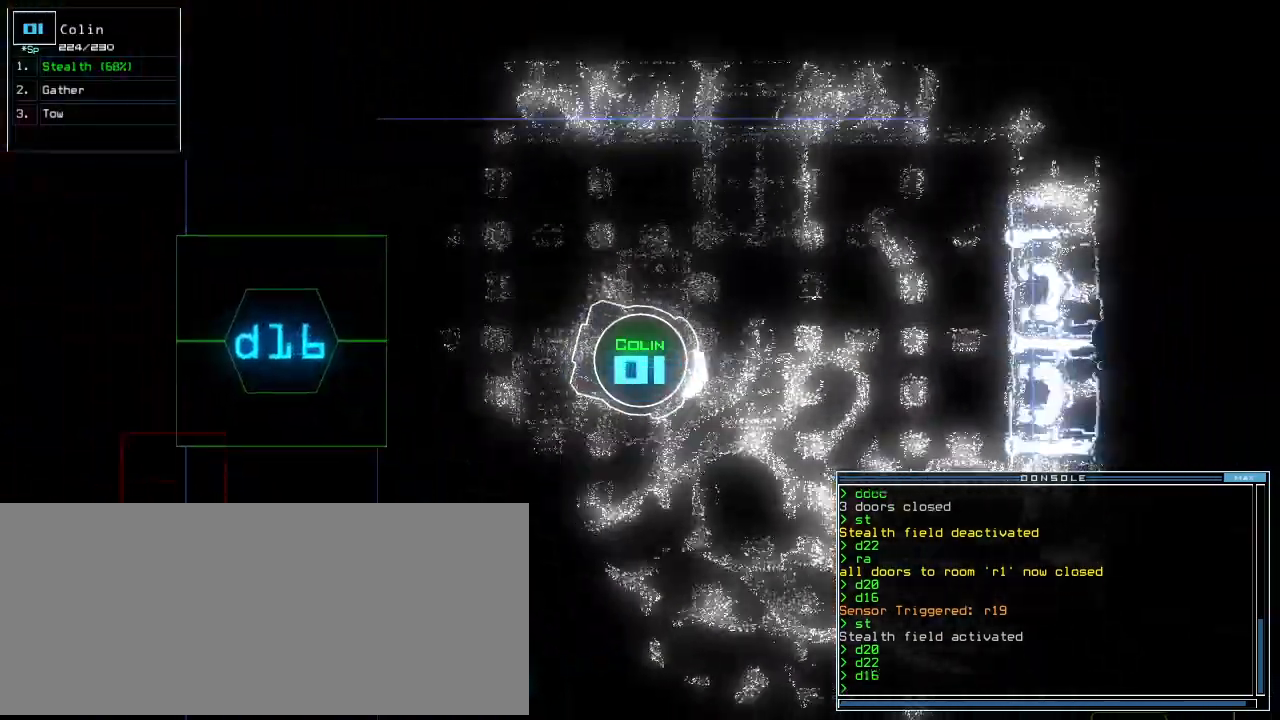
{"keys": ["right", "up"], "events": [[146, "right", "up"], [417, "right", "down"]]}
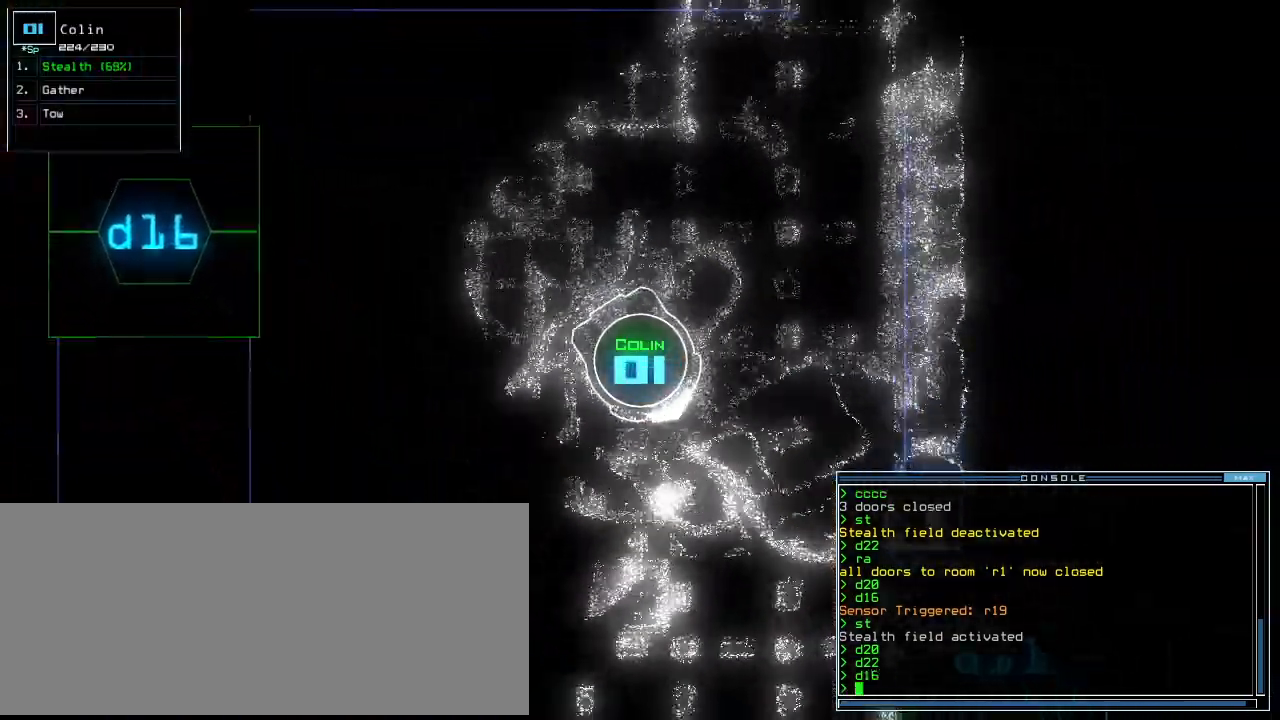
{"keys": ["up"], "events": [[62, "right", "up"], [354, "d", "down"], [417, "d", "up"]]}
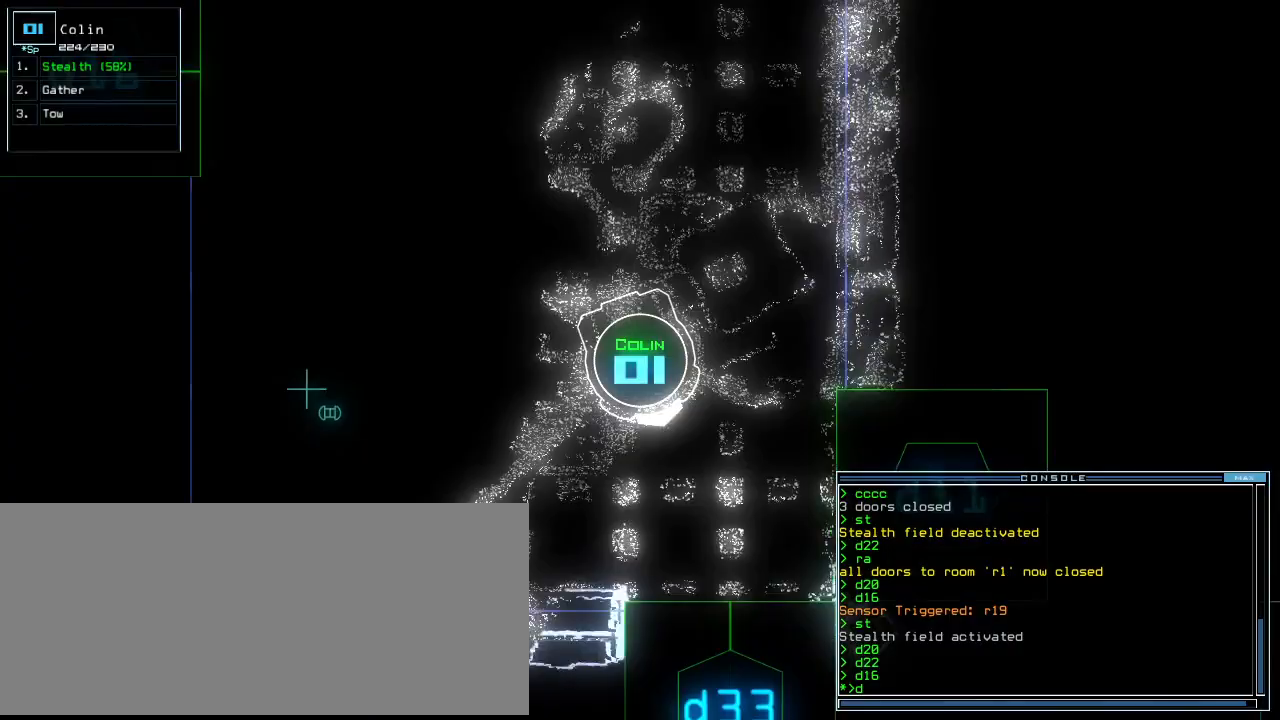
{"keys": ["left", "return", "up"], "events": [[167, "left", "down"], [229, "1", "down"], [292, "1", "up"], [354, "1", "down"], [417, "1", "up"], [500, "return", "down"]]}
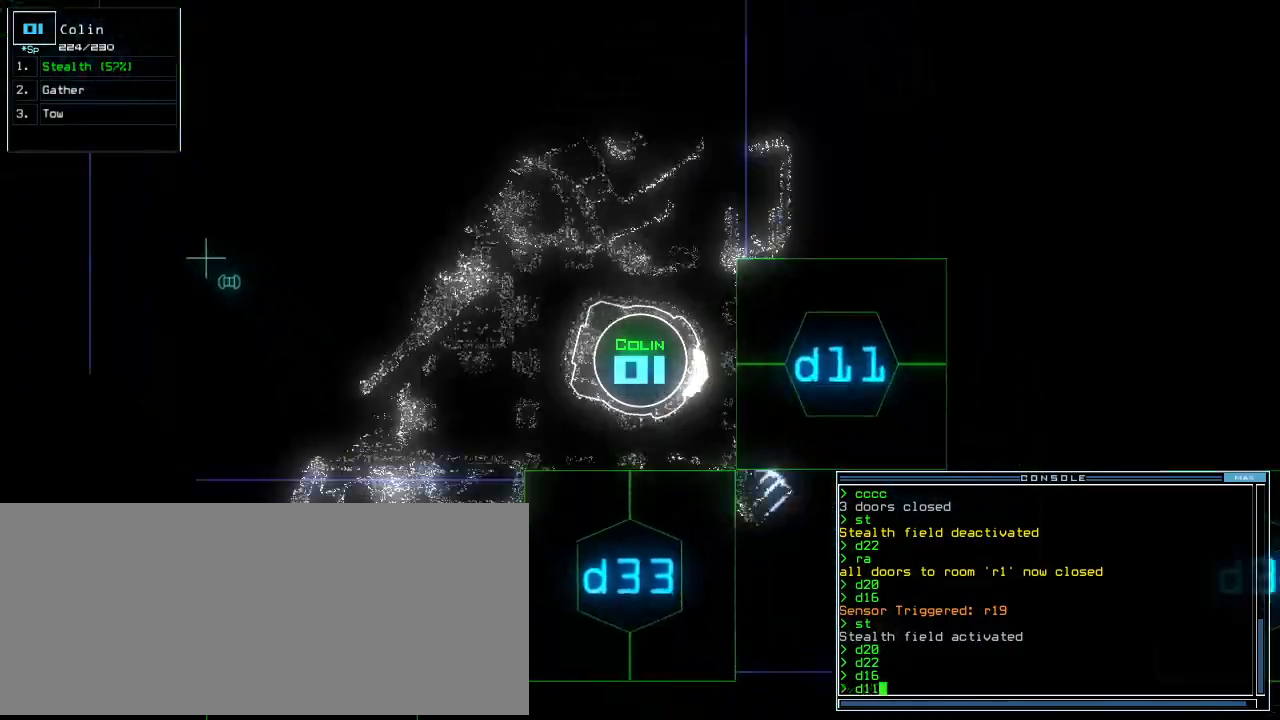
{"keys": ["left", "up"], "events": [[62, "left", "up"], [125, "return", "up"], [500, "left", "down"]]}